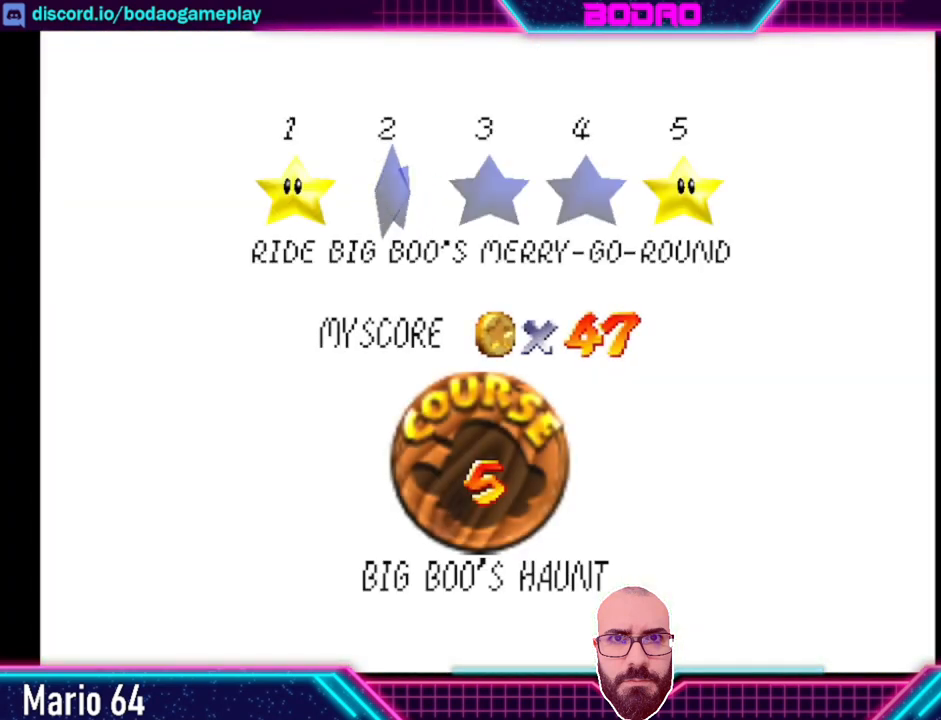
Gameplay with a controller (Xbox layout); each line is a JSON object with the inputs held at the frame after it. "events" lists button and stick changes between this image and that frame as [ms after this image, input, new state], when the widget could be followed in between. Not read: L3 R3 right_stick.
{"buttons": [], "left_stick": "center", "events": [[280, "A", "down"], [480, "A", "up"]]}
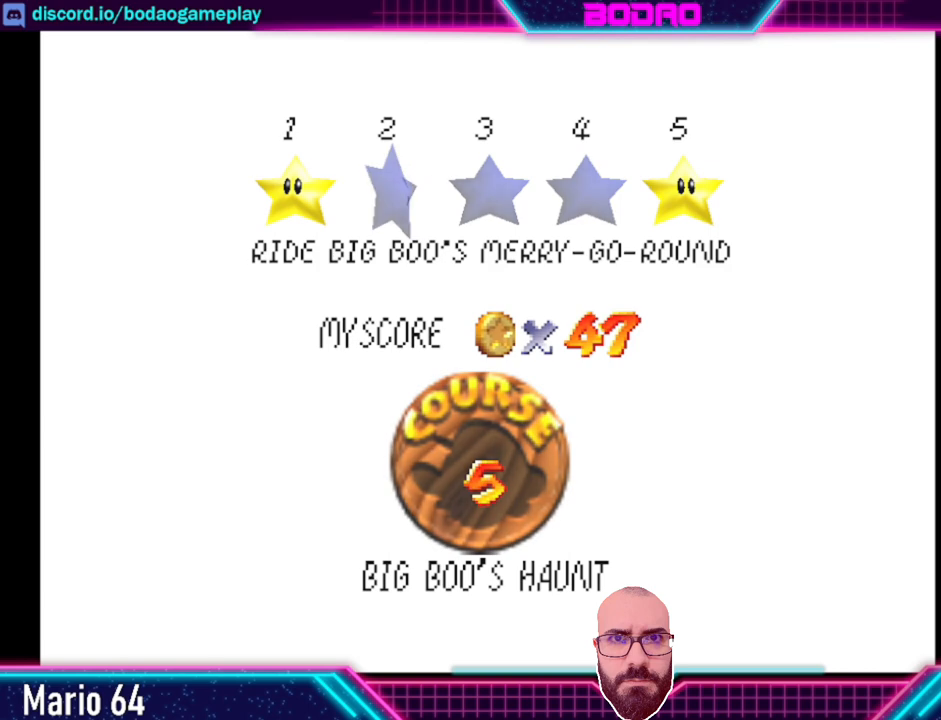
{"buttons": [], "left_stick": "center", "events": []}
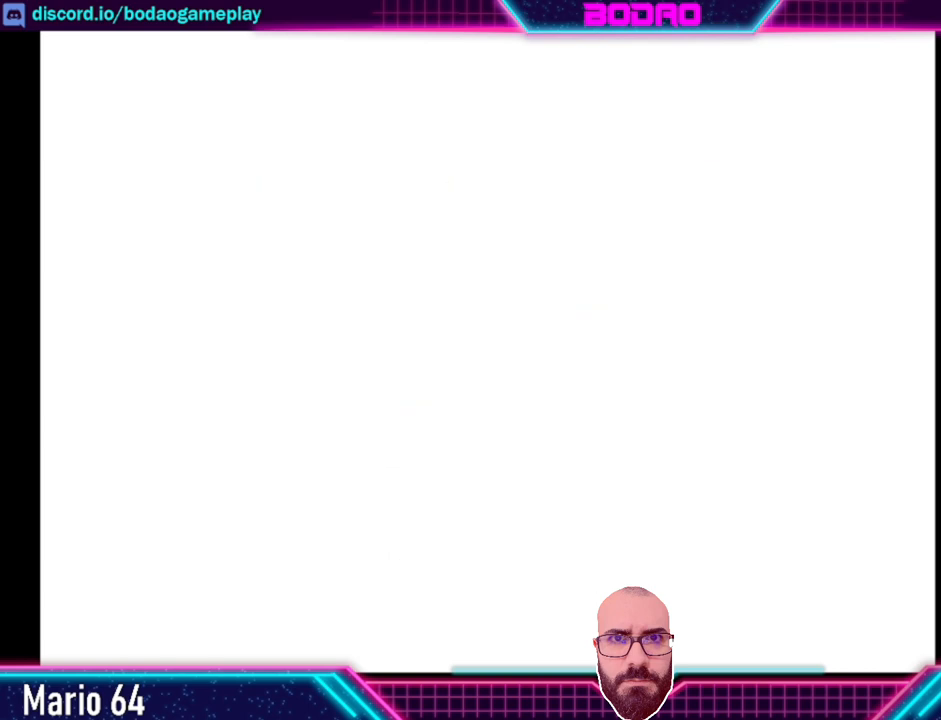
{"buttons": [], "left_stick": "center", "events": []}
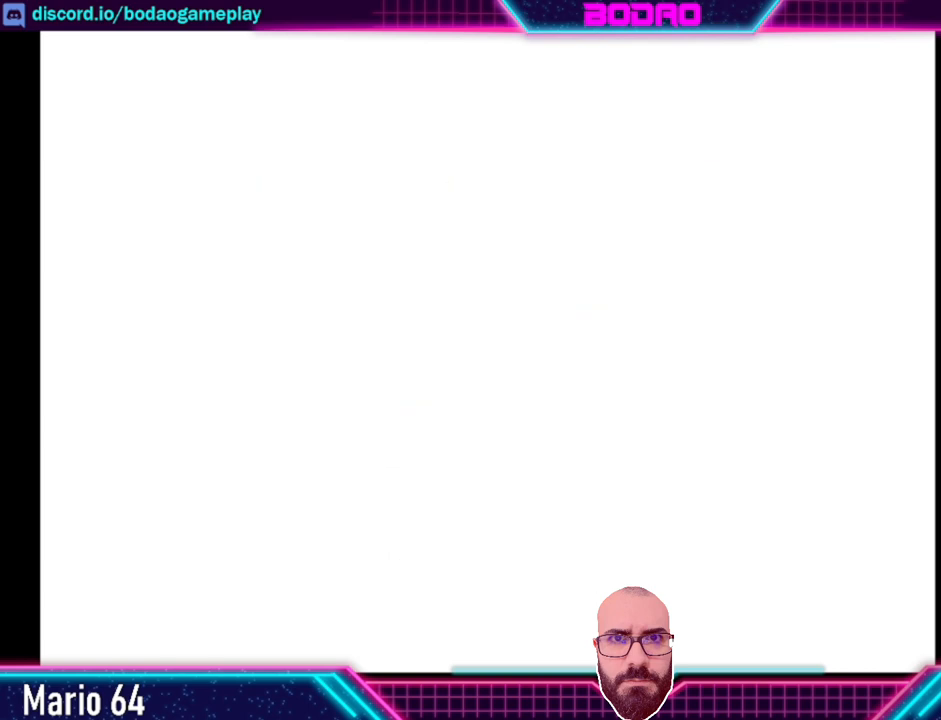
{"buttons": [], "left_stick": "center", "events": []}
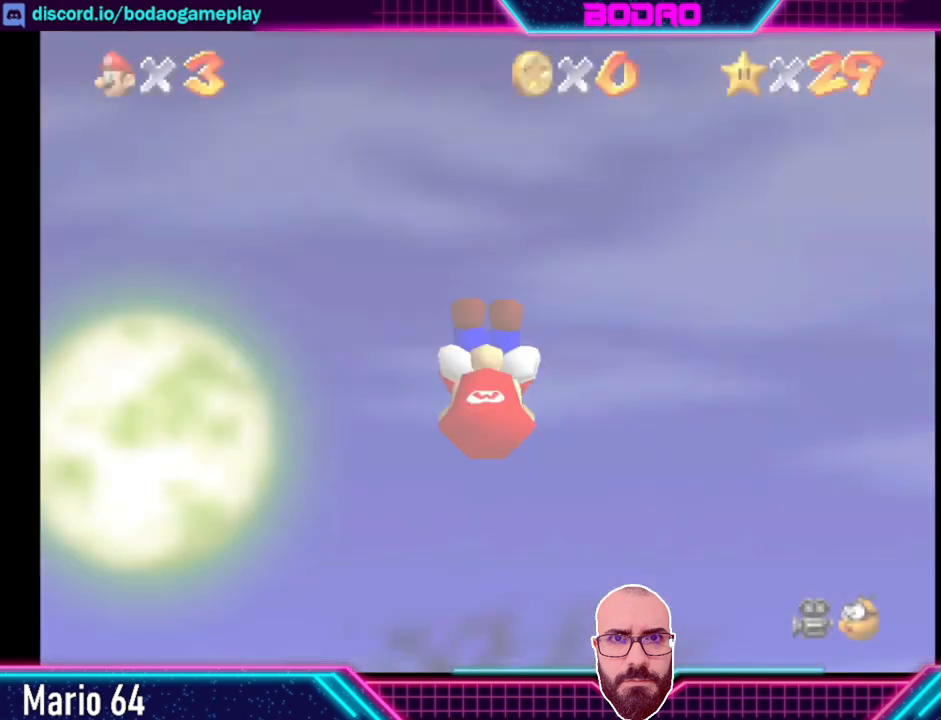
{"buttons": [], "left_stick": "up", "events": [[480, "left_stick", "up"]]}
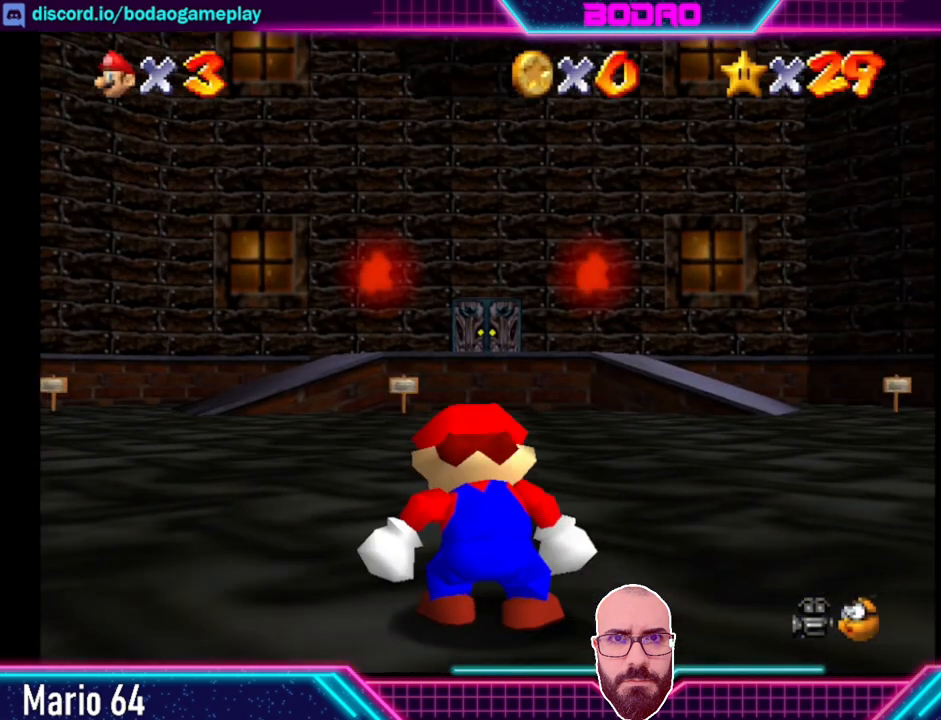
{"buttons": ["L2"], "left_stick": "up", "events": [[480, "L2", "down"]]}
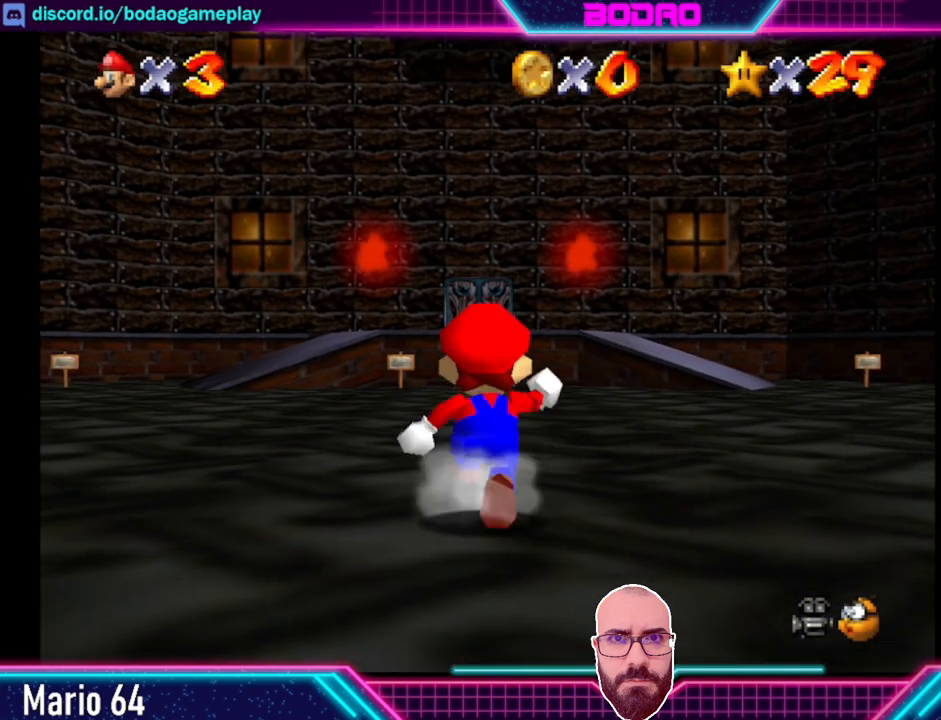
{"buttons": [], "left_stick": "up", "events": [[80, "A", "down"], [80, "L2", "up"], [160, "A", "up"]]}
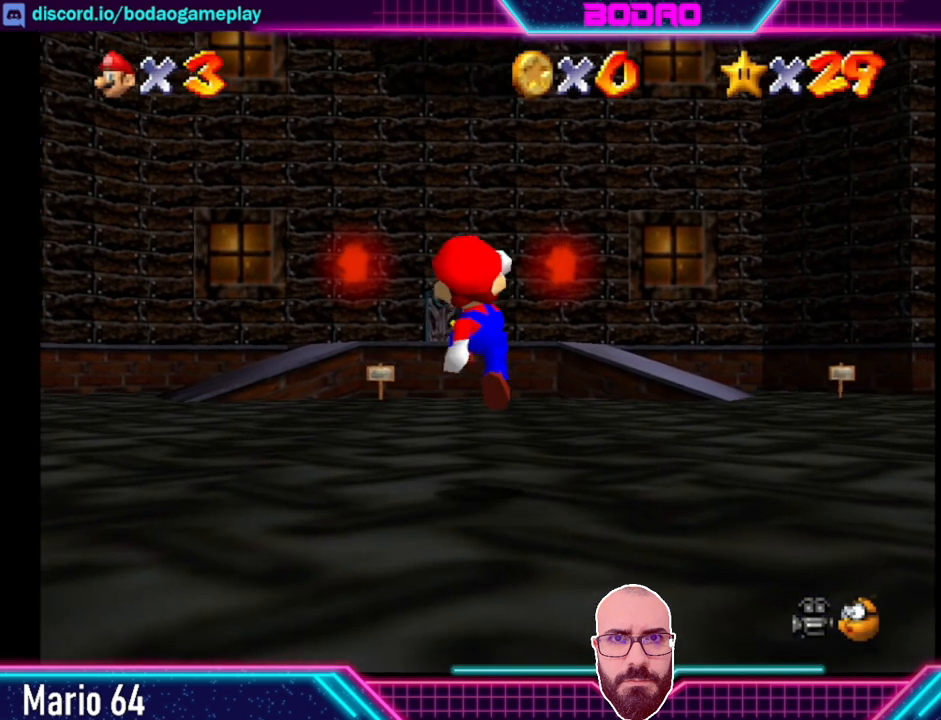
{"buttons": [], "left_stick": "up", "events": [[320, "L2", "down"], [360, "A", "down"], [440, "A", "up"], [440, "L2", "up"]]}
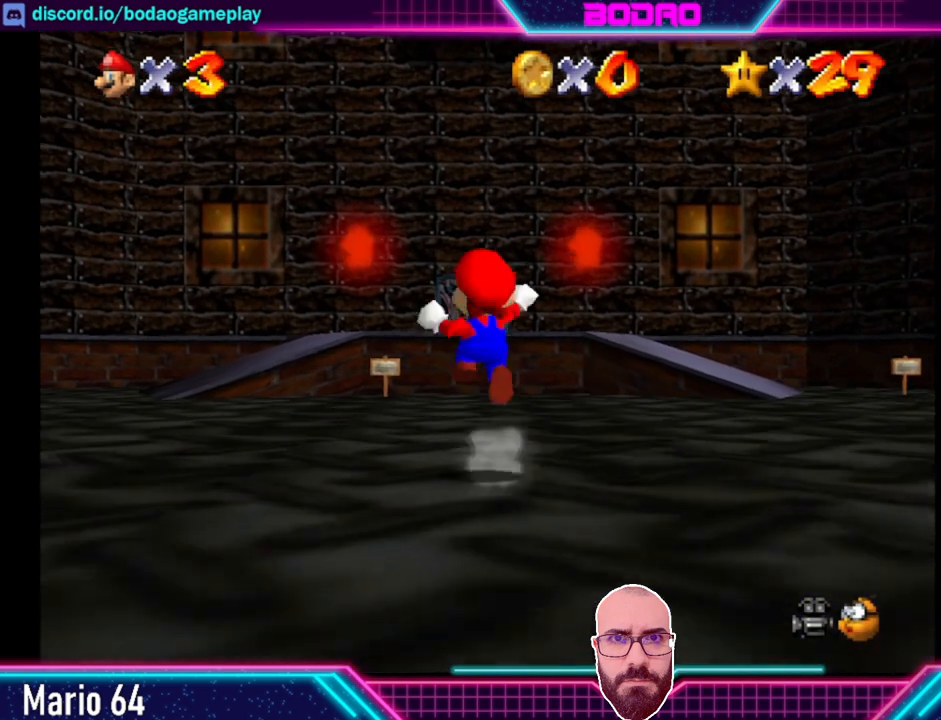
{"buttons": [], "left_stick": "up", "events": []}
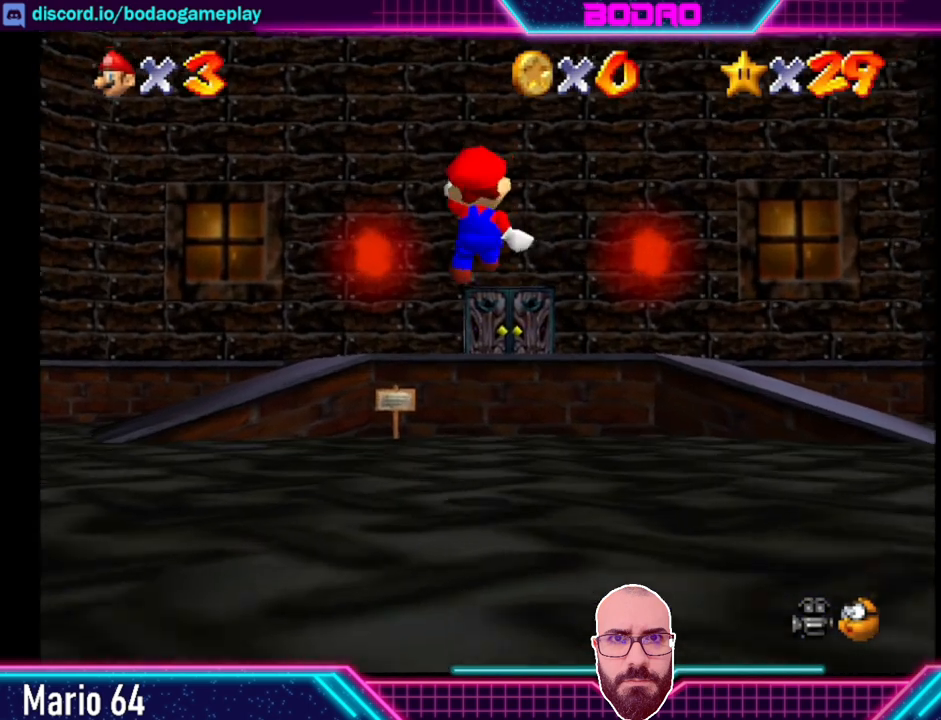
{"buttons": ["A"], "left_stick": "up-right", "events": [[80, "left_stick", "center"], [480, "A", "down"], [480, "left_stick", "up-right"]]}
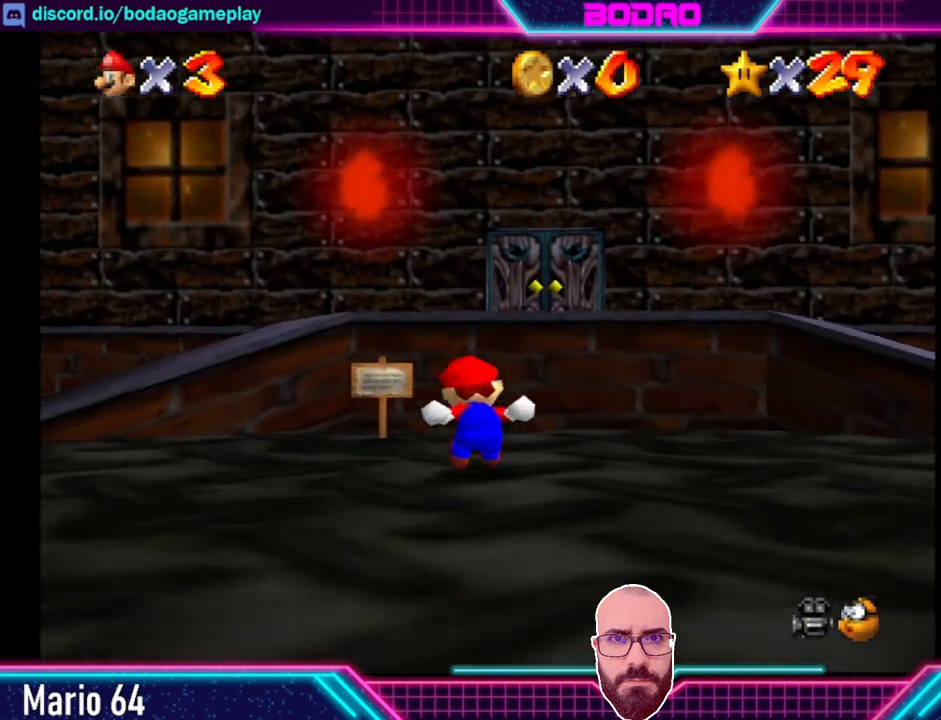
{"buttons": ["A"], "left_stick": "up-right", "events": [[320, "A", "up"], [360, "A", "down"]]}
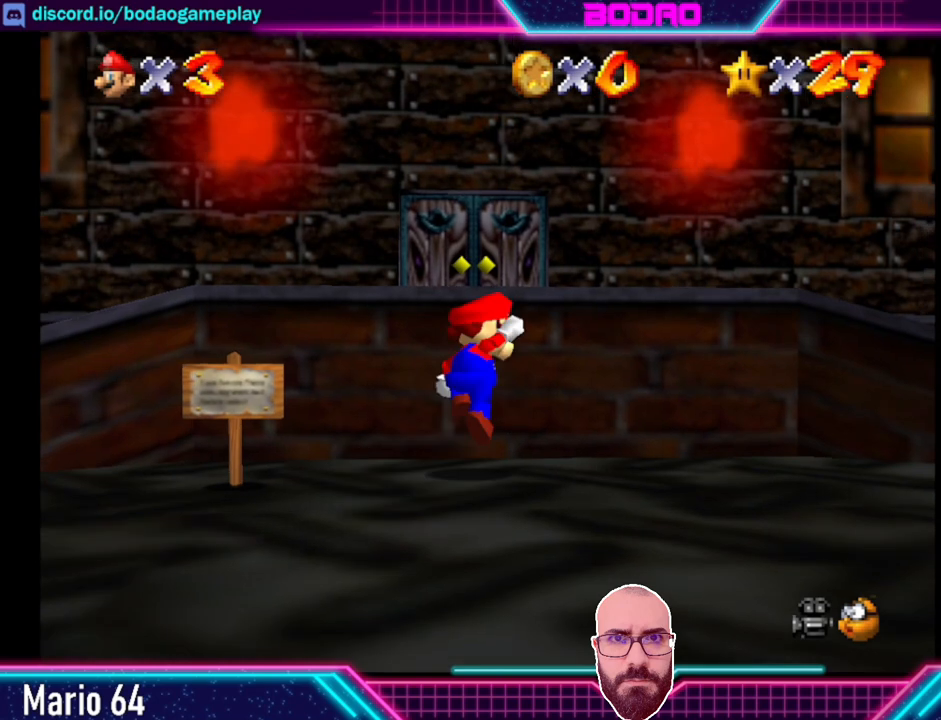
{"buttons": [], "left_stick": "up-left", "events": [[80, "left_stick", "up"], [160, "A", "up"], [320, "left_stick", "up-left"]]}
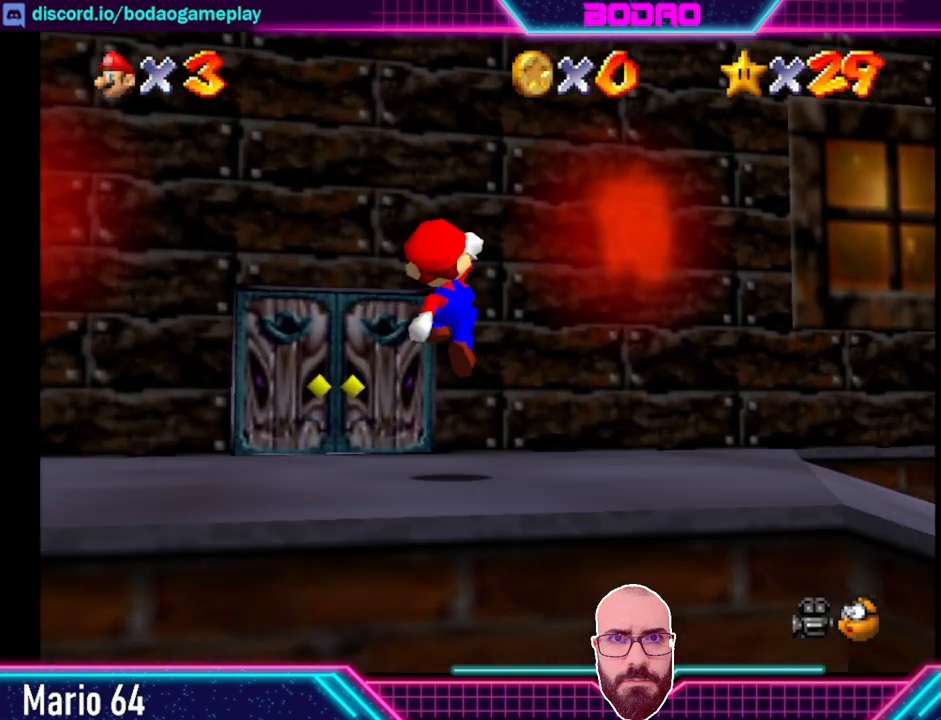
{"buttons": [], "left_stick": "up-left", "events": []}
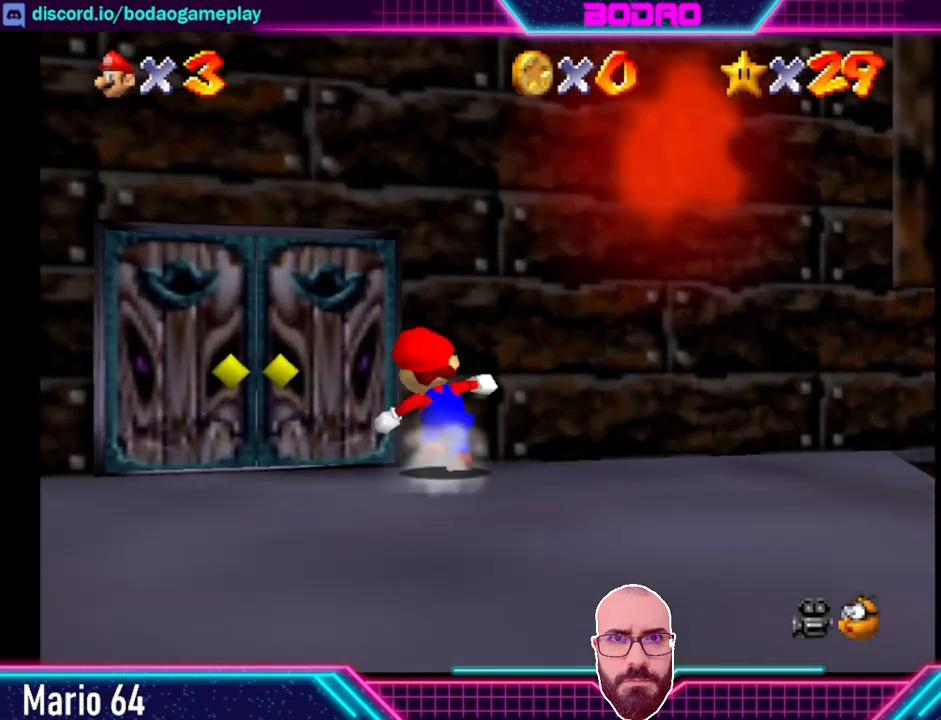
{"buttons": [], "left_stick": "left", "events": [[440, "left_stick", "left"]]}
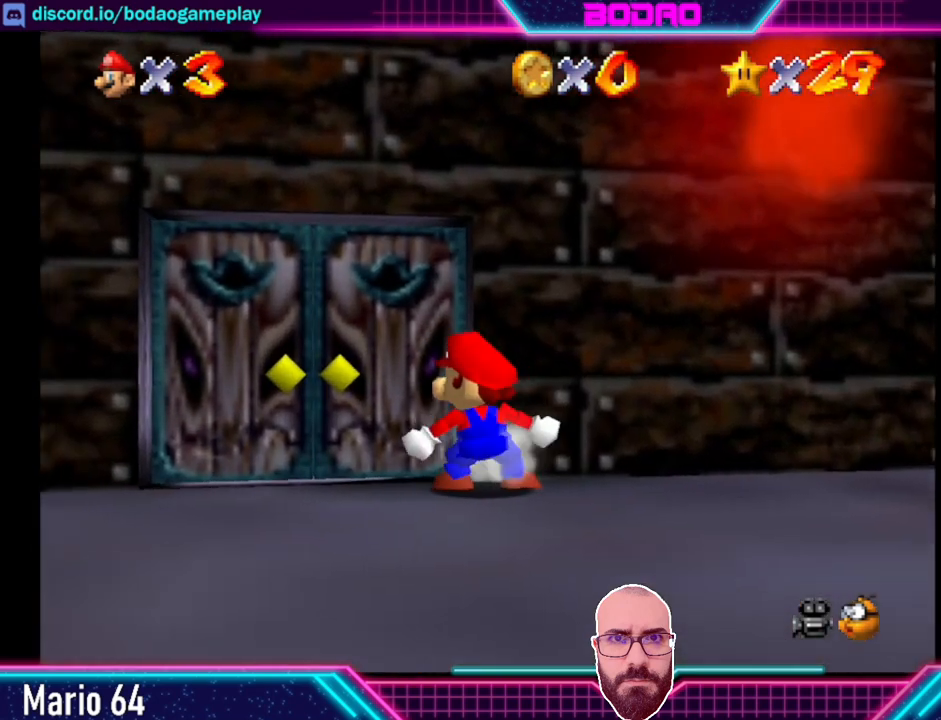
{"buttons": [], "left_stick": "up", "events": [[200, "left_stick", "up-left"], [400, "left_stick", "up"]]}
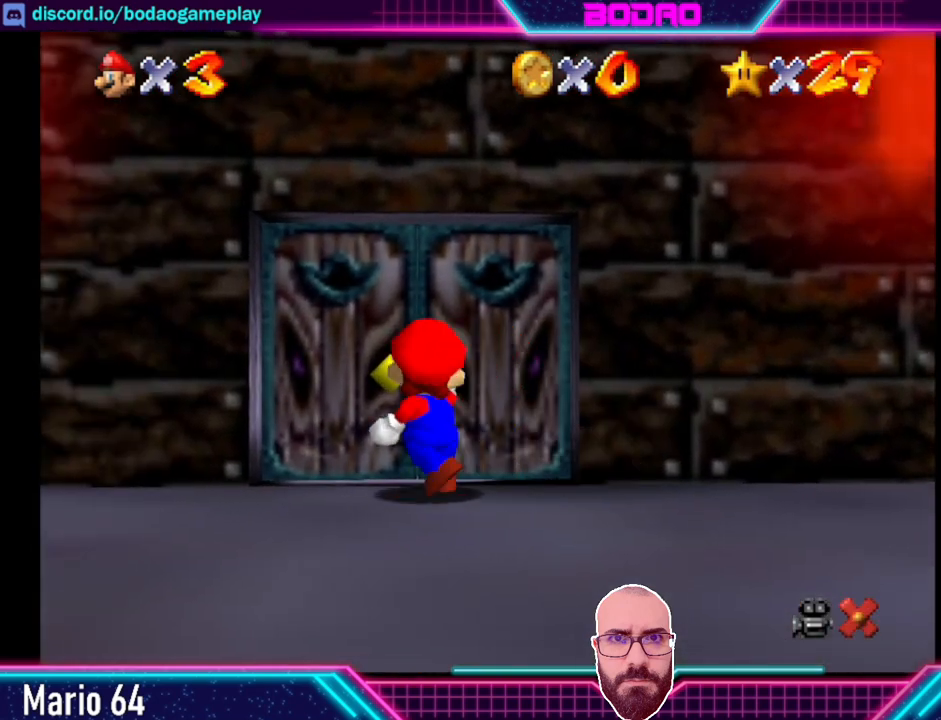
{"buttons": [], "left_stick": "center", "events": [[200, "left_stick", "center"]]}
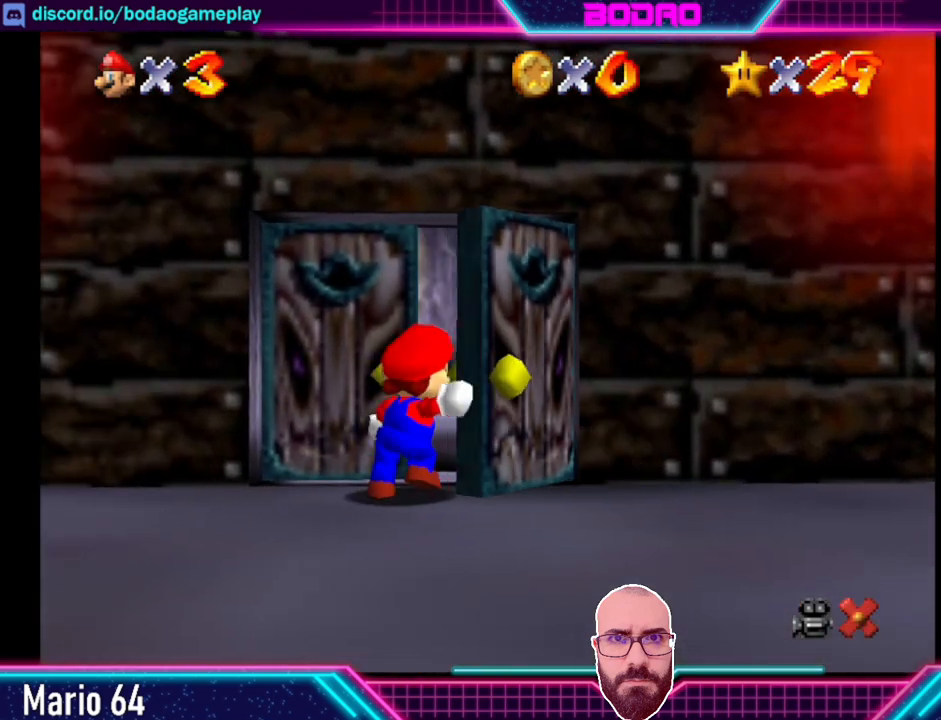
{"buttons": [], "left_stick": "center", "events": []}
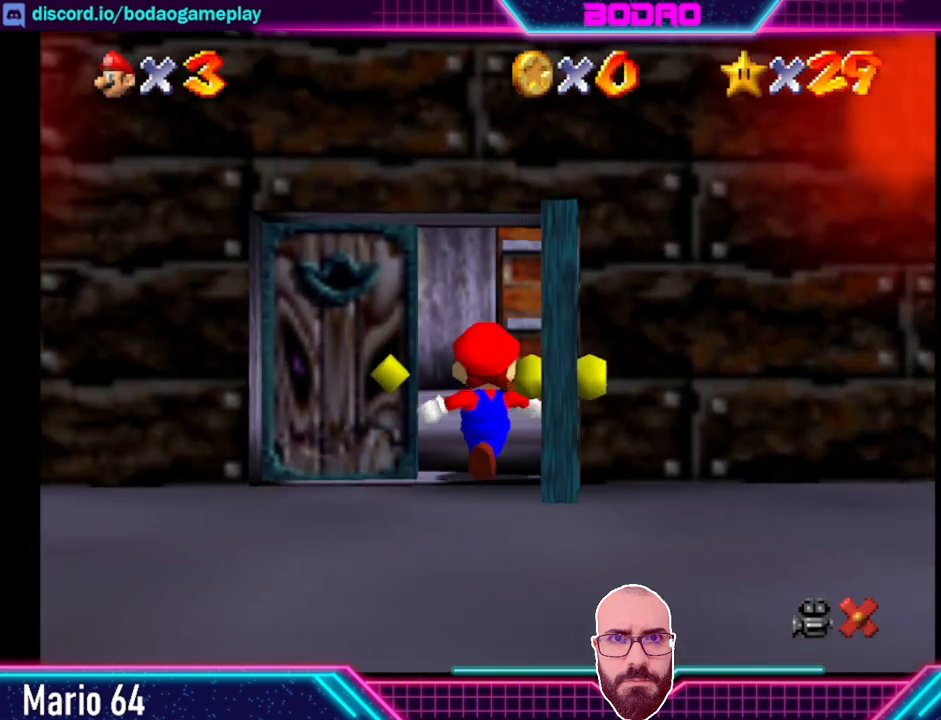
{"buttons": [], "left_stick": "center", "events": []}
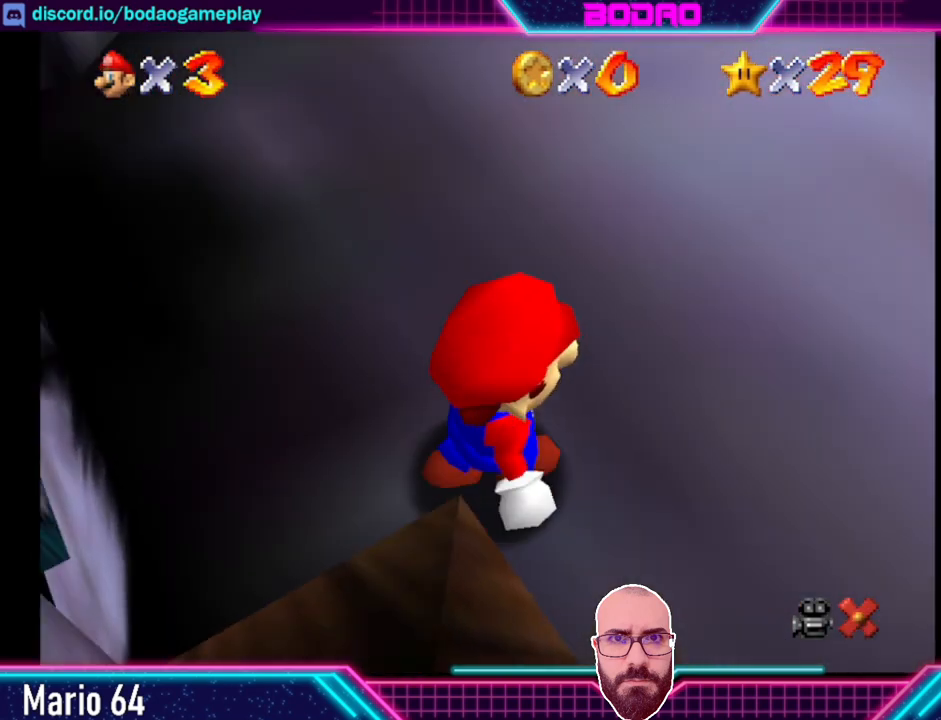
{"buttons": [], "left_stick": "up-right", "events": [[320, "left_stick", "up-right"]]}
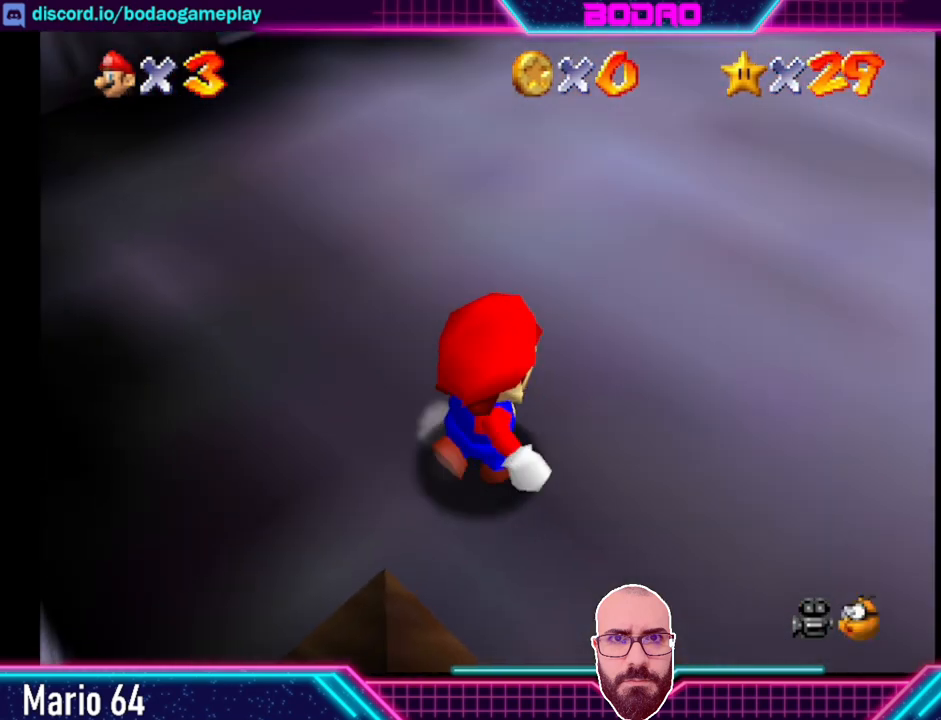
{"buttons": [], "left_stick": "up-right", "events": []}
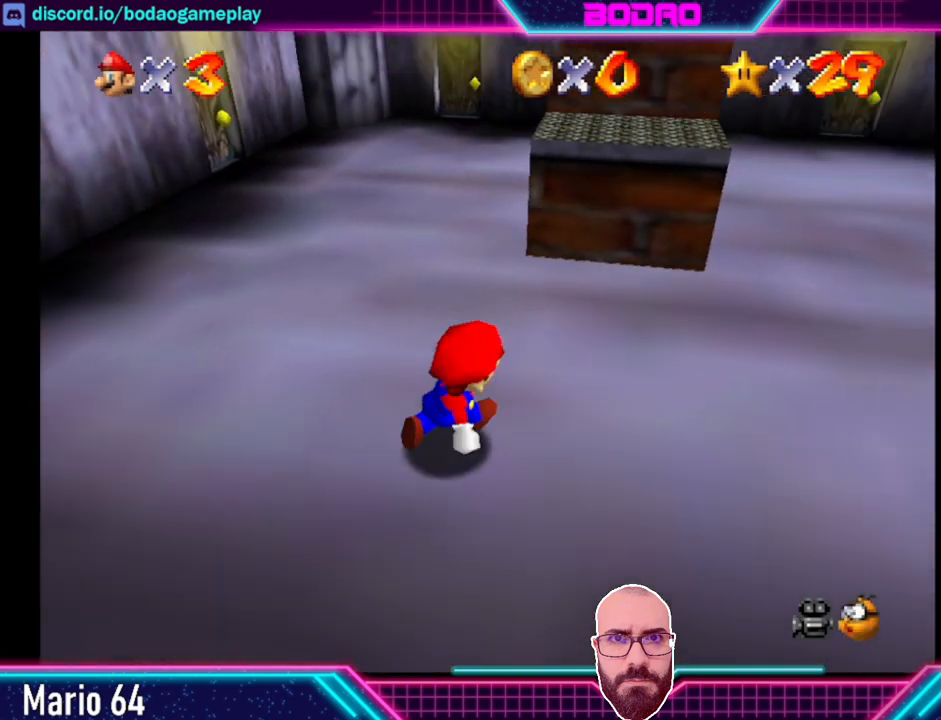
{"buttons": ["A"], "left_stick": "up", "events": [[200, "left_stick", "up"], [320, "A", "down"]]}
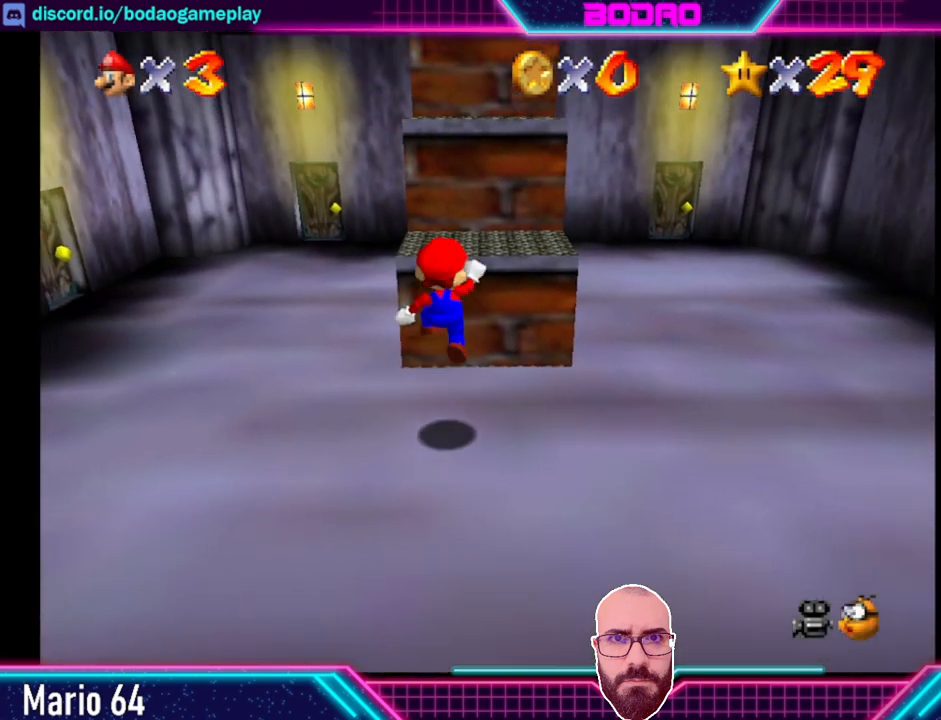
{"buttons": ["A"], "left_stick": "center", "events": [[40, "A", "up"], [120, "left_stick", "up-right"], [240, "left_stick", "center"], [440, "A", "down"]]}
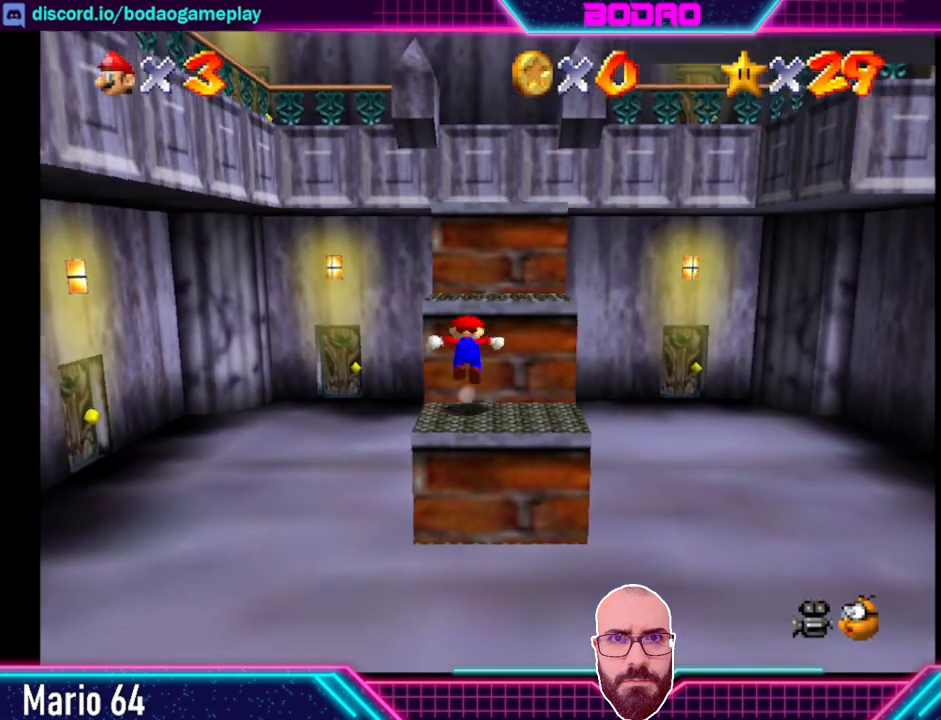
{"buttons": [], "left_stick": "up-right", "events": [[240, "A", "up"], [360, "left_stick", "up-right"]]}
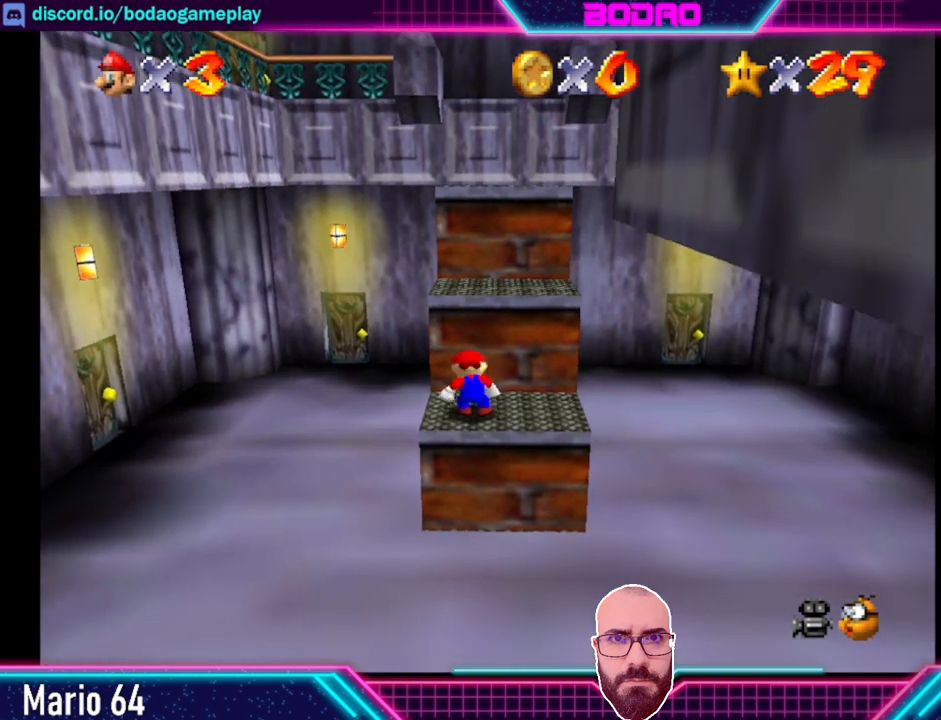
{"buttons": [], "left_stick": "center", "events": [[40, "left_stick", "up"], [120, "A", "down"], [360, "A", "up"], [480, "left_stick", "center"]]}
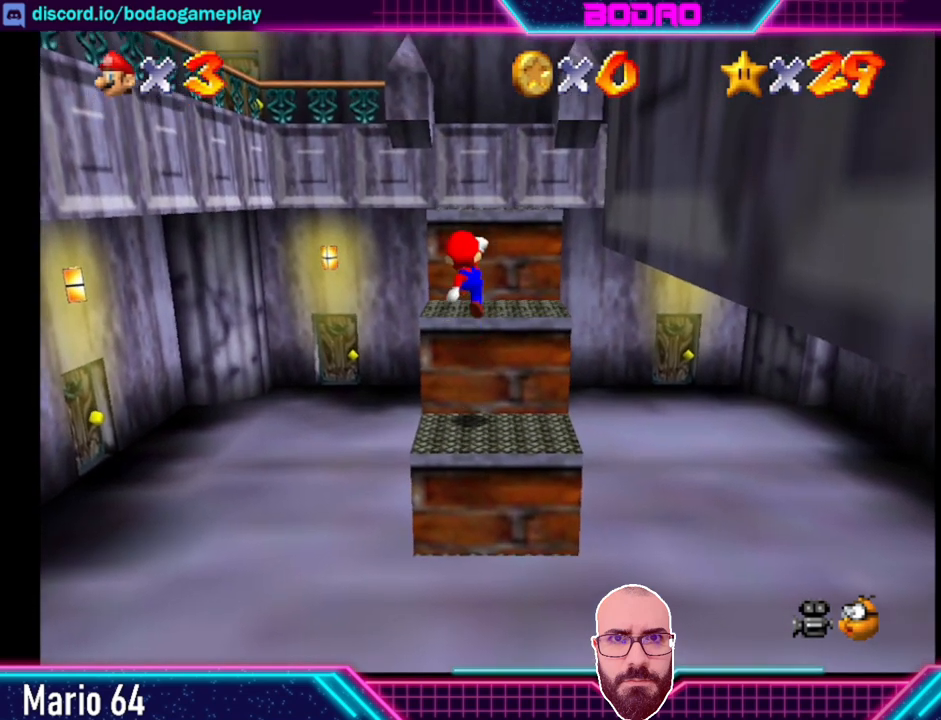
{"buttons": ["A"], "left_stick": "up", "events": [[200, "left_stick", "up"], [320, "A", "down"]]}
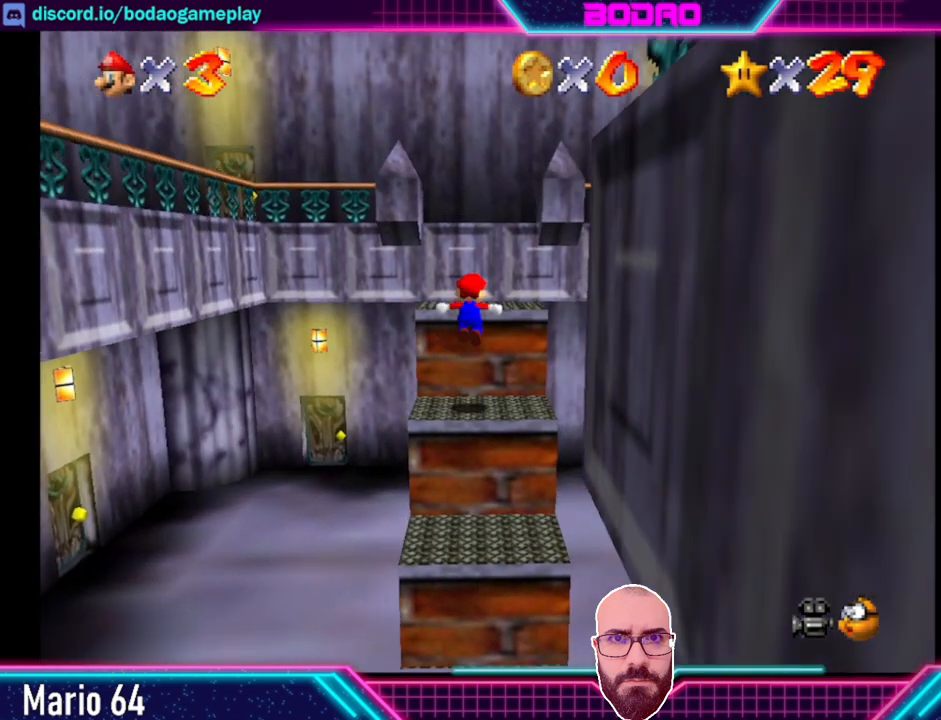
{"buttons": [], "left_stick": "center", "events": [[80, "left_stick", "center"], [120, "A", "up"]]}
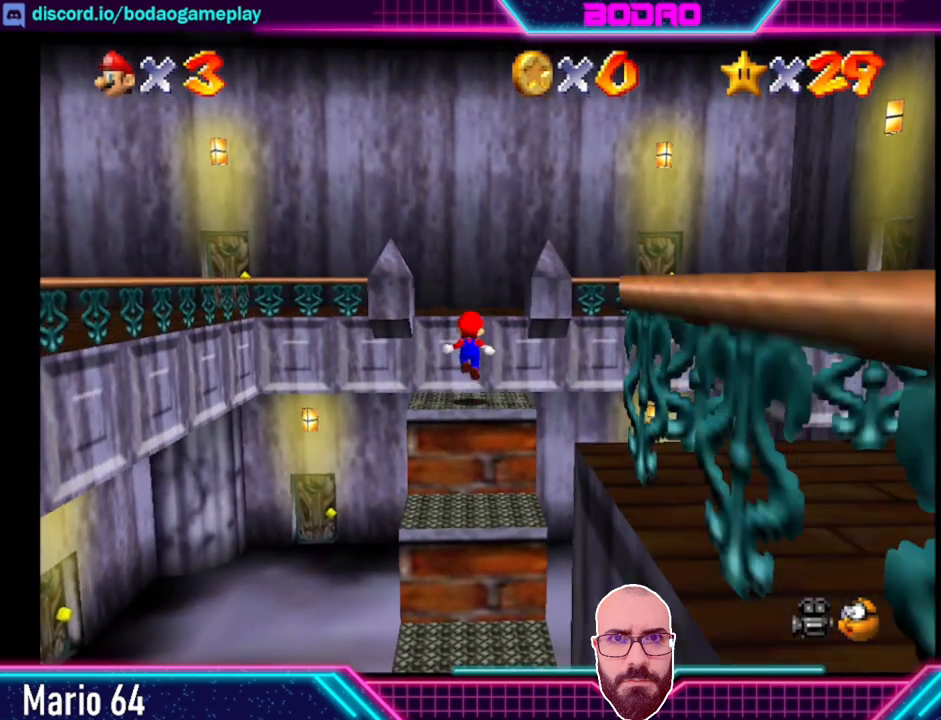
{"buttons": ["A"], "left_stick": "up", "events": [[40, "left_stick", "up"], [120, "A", "down"]]}